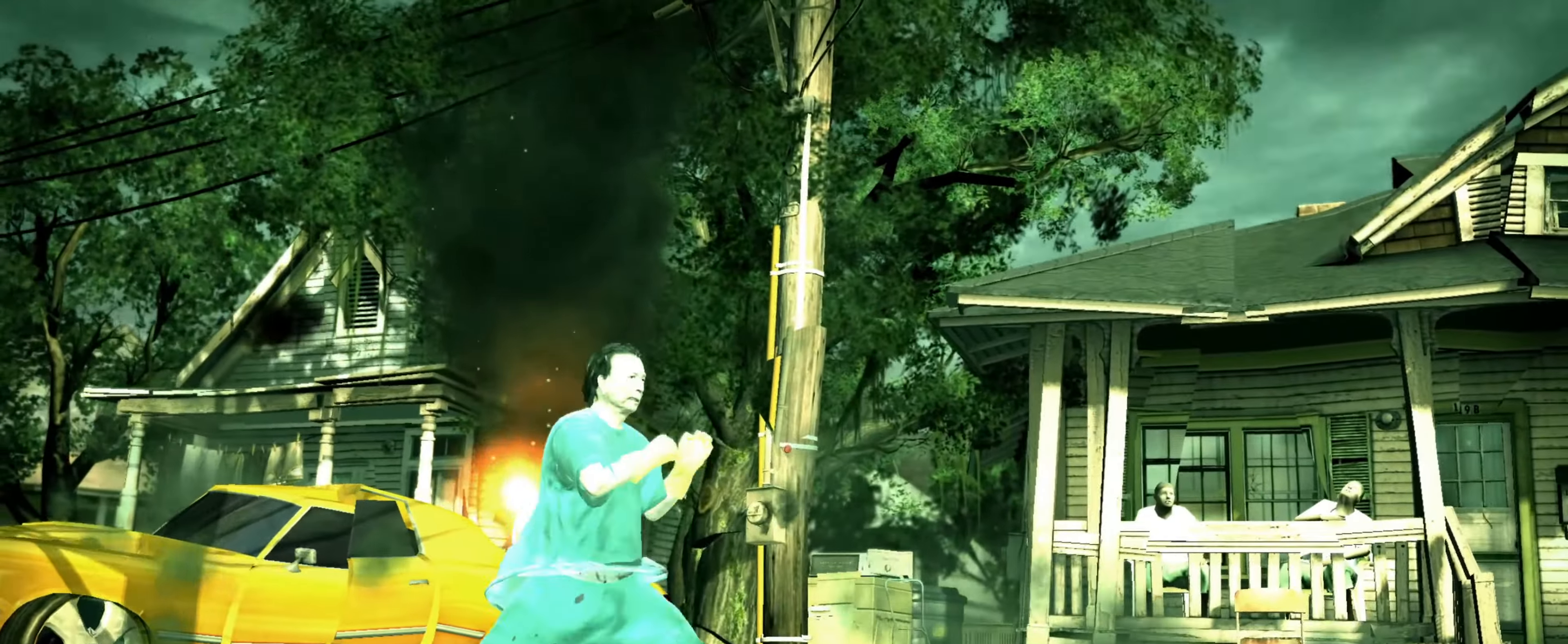
Gameplay with a controller (PlayStation layout); each line is a JSON object with the inputs held at the frame after it. "events" lists button and stick changes between this image and that frame as [ms after this image, input, new state], when the widget could be followed in between. Not read: L3 R3.
{"buttons": ["SQUARE"], "left_stick": "center", "right_stick": "center", "events": [[50, "left_stick", "down-right"], [266, "SQUARE", "down"], [316, "SQUARE", "up"], [383, "SQUARE", "down"], [416, "SQUARE", "up"], [416, "left_stick", "down-left"], [500, "SQUARE", "down"], [500, "left_stick", "center"]]}
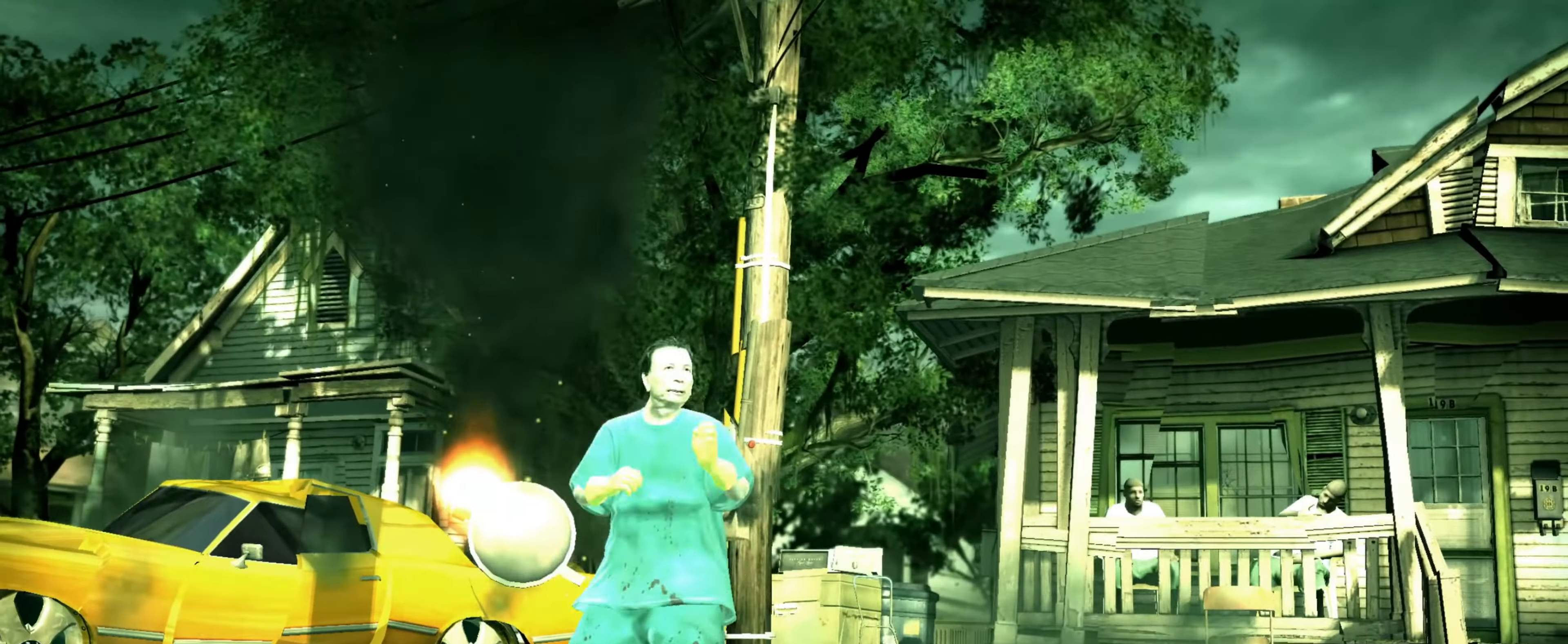
{"buttons": [], "left_stick": "center", "right_stick": "center", "events": [[100, "left_stick", "up-left"], [133, "SQUARE", "up"], [183, "left_stick", "center"], [283, "left_stick", "up-left"], [300, "R1", "down"], [366, "left_stick", "center"], [416, "R1", "up"], [433, "right_stick", "up"], [450, "left_stick", "up-left"], [483, "right_stick", "center"], [500, "left_stick", "center"]]}
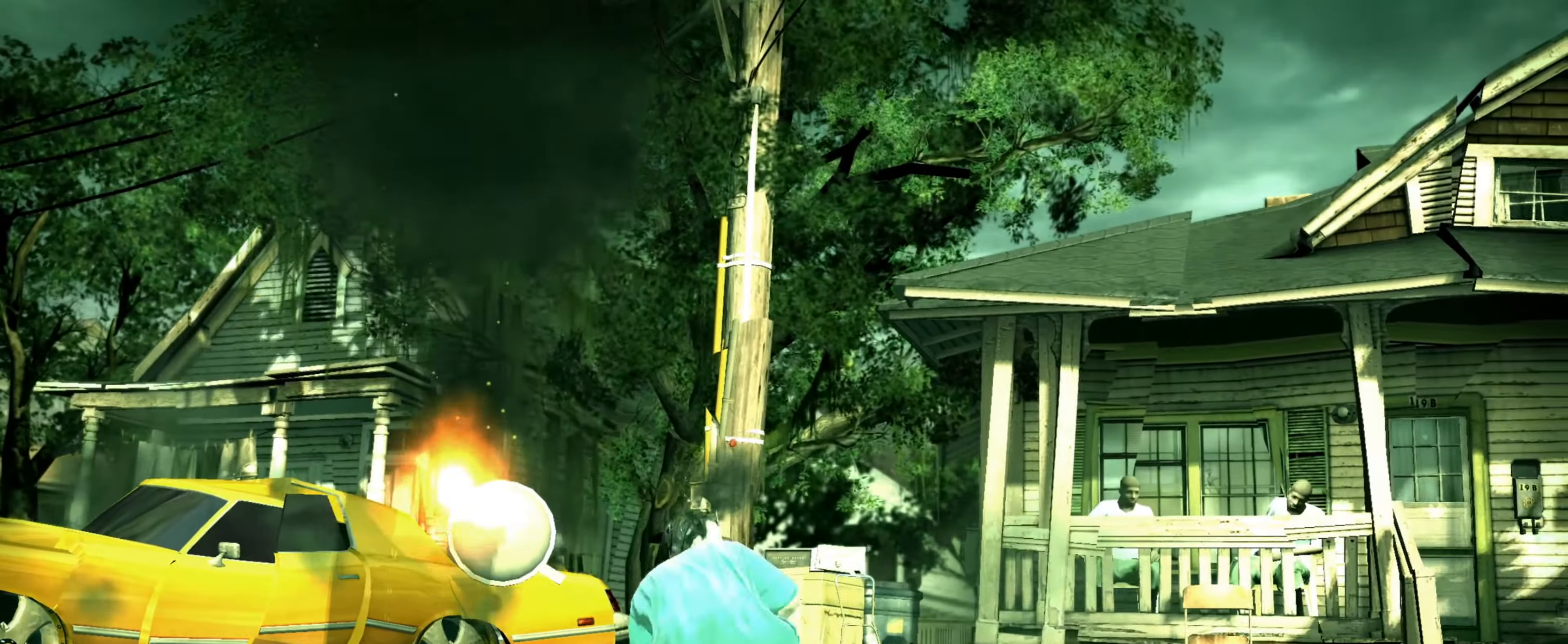
{"buttons": ["CIRCLE"], "left_stick": "center", "right_stick": "center", "events": [[183, "CIRCLE", "down"], [216, "CIRCLE", "up"], [283, "CIRCLE", "down"], [333, "CIRCLE", "up"], [383, "left_stick", "up-left"], [416, "CIRCLE", "down"], [450, "left_stick", "center"]]}
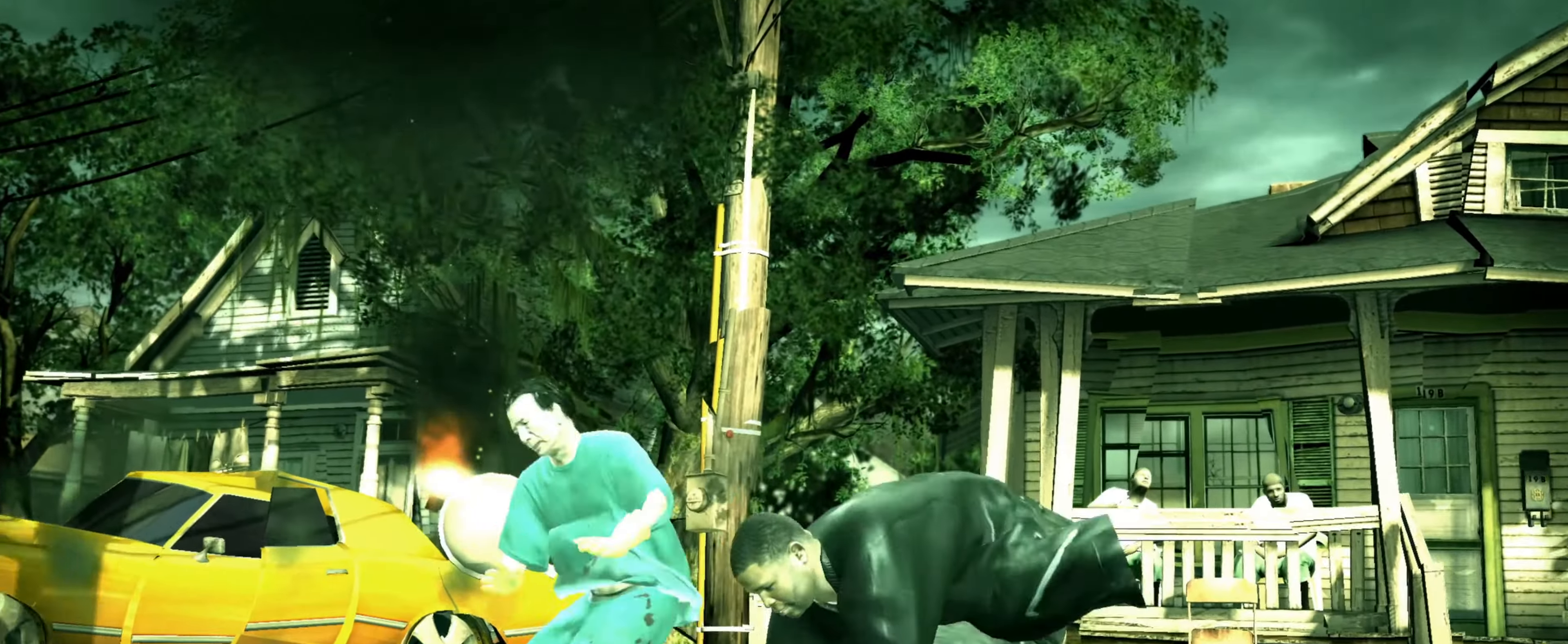
{"buttons": [], "left_stick": "center", "right_stick": "center", "events": [[50, "CIRCLE", "up"], [66, "left_stick", "down"], [166, "left_stick", "center"], [216, "R1", "down"], [300, "R1", "up"], [383, "R1", "down"], [400, "left_stick", "down-left"], [433, "R1", "up"], [466, "left_stick", "center"]]}
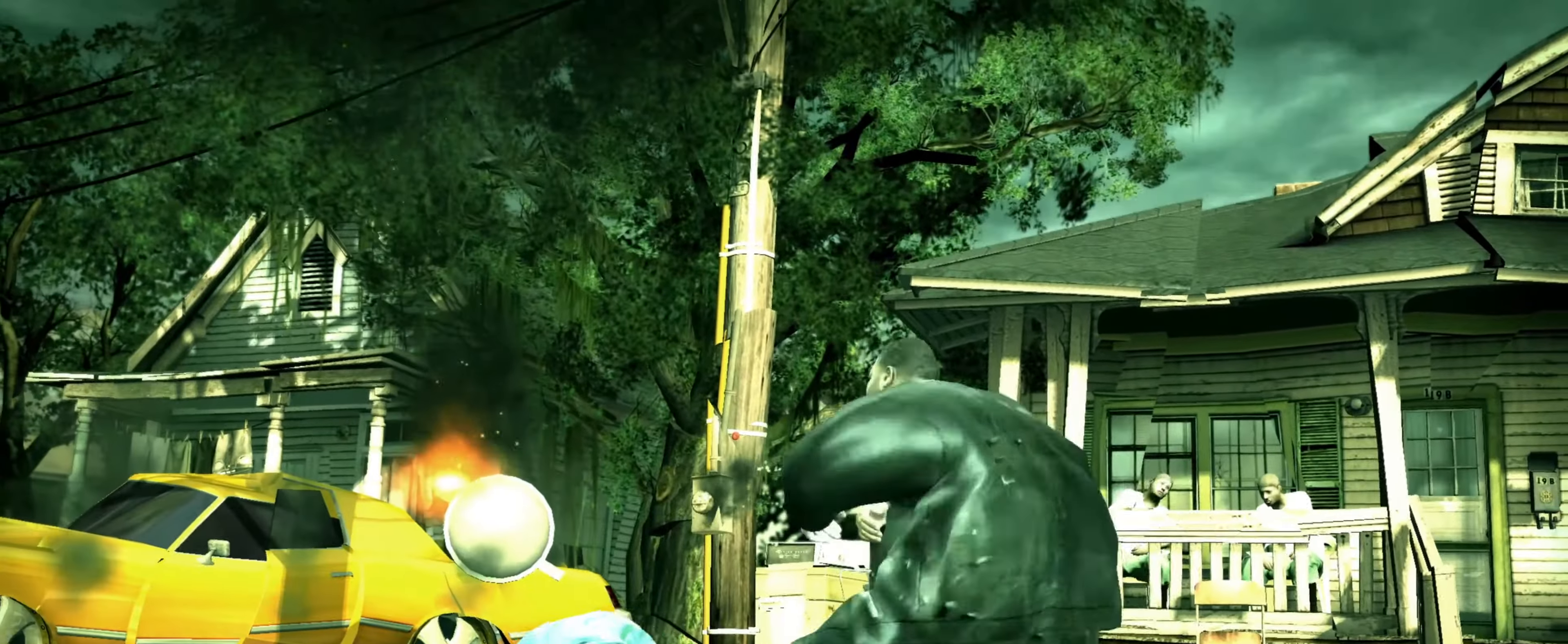
{"buttons": [], "left_stick": "down-right", "right_stick": "down-left", "events": [[50, "left_stick", "up-left"], [150, "left_stick", "center"], [200, "left_stick", "up-right"], [350, "left_stick", "down-right"], [466, "right_stick", "down-left"]]}
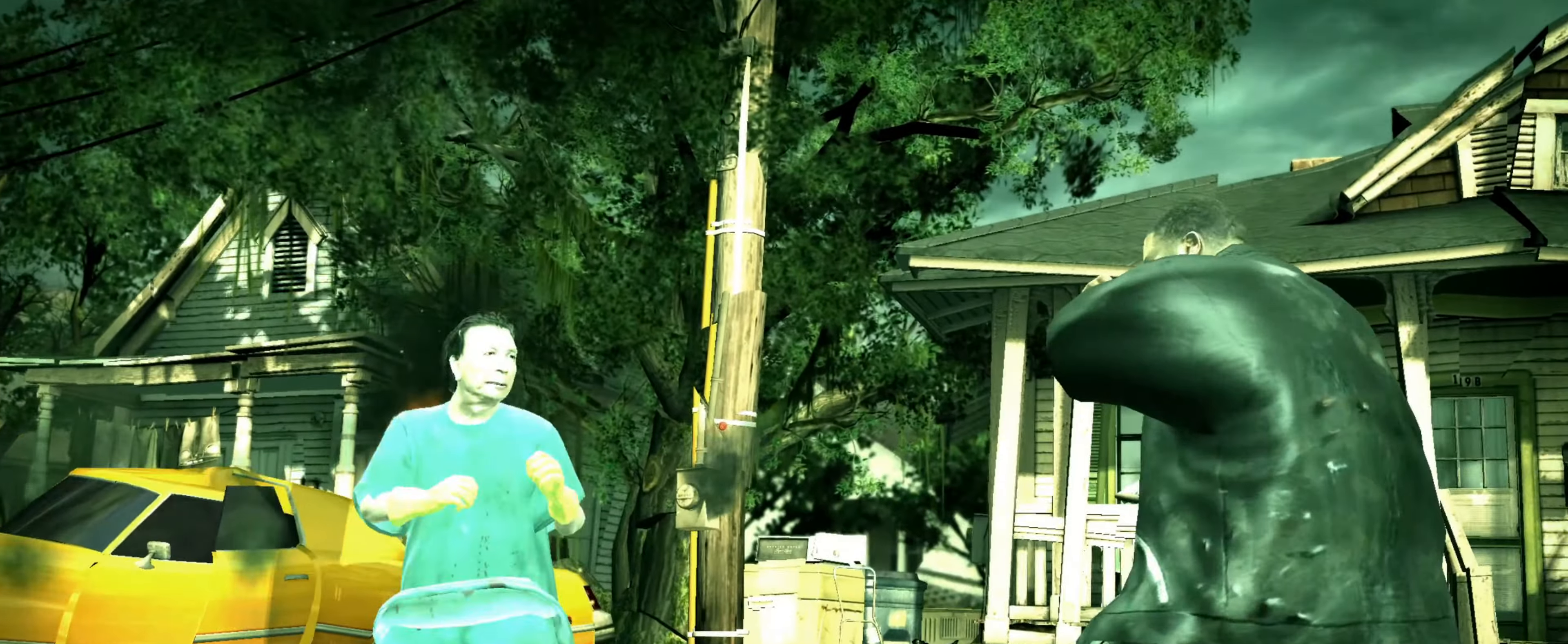
{"buttons": [], "left_stick": "right", "right_stick": "center", "events": [[100, "right_stick", "center"], [150, "left_stick", "right"]]}
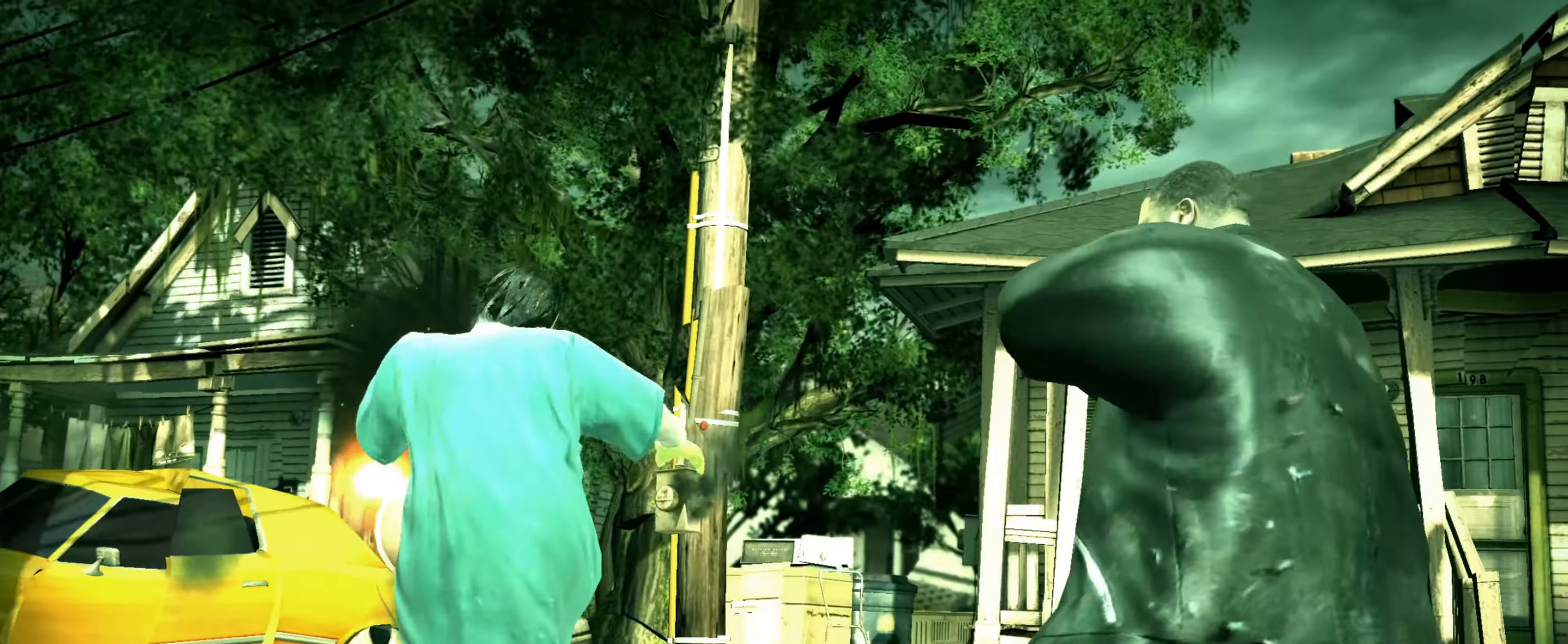
{"buttons": [], "left_stick": "down-right", "right_stick": "center", "events": [[33, "left_stick", "center"], [150, "left_stick", "up-left"], [167, "right_stick", "up"], [217, "left_stick", "center"], [300, "left_stick", "up-right"], [317, "right_stick", "center"], [367, "left_stick", "down-right"]]}
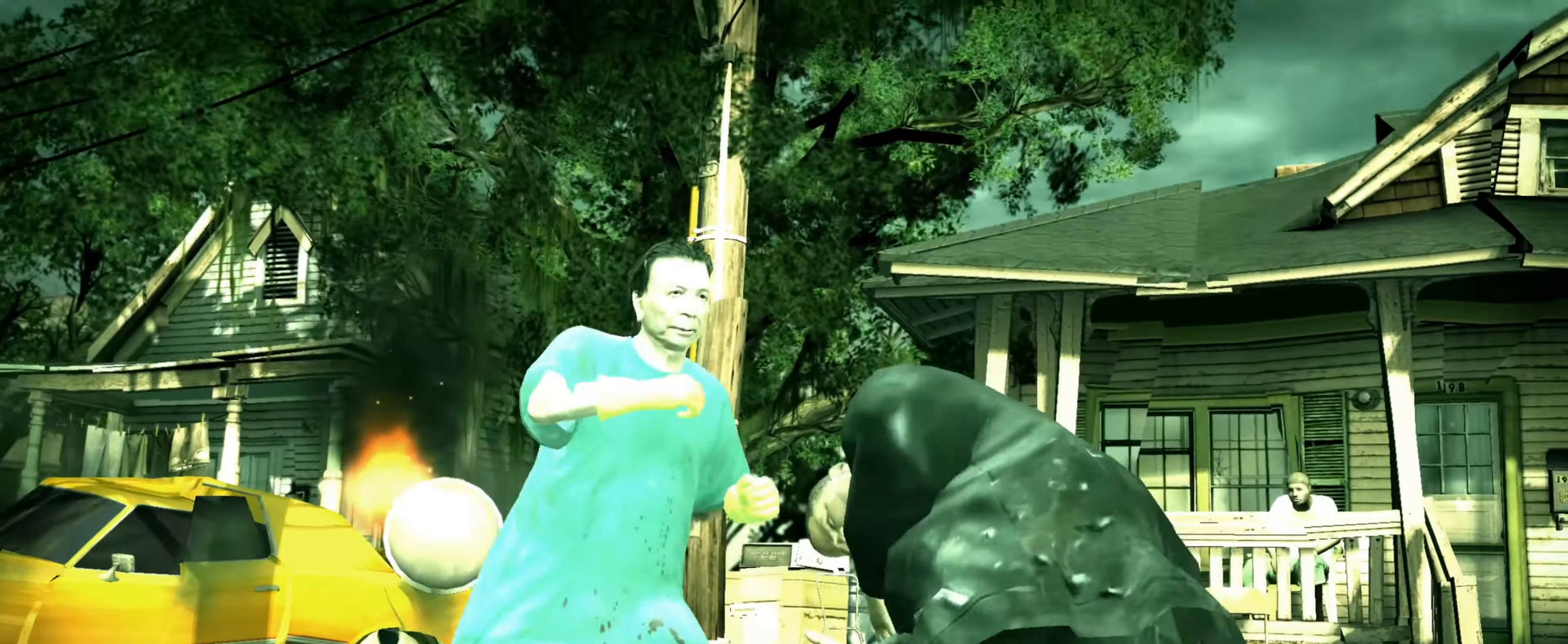
{"buttons": [], "left_stick": "down-right", "right_stick": "center", "events": [[117, "left_stick", "down"], [250, "right_stick", "up"], [350, "left_stick", "down-right"], [350, "right_stick", "down-left"], [417, "right_stick", "up"], [483, "right_stick", "center"]]}
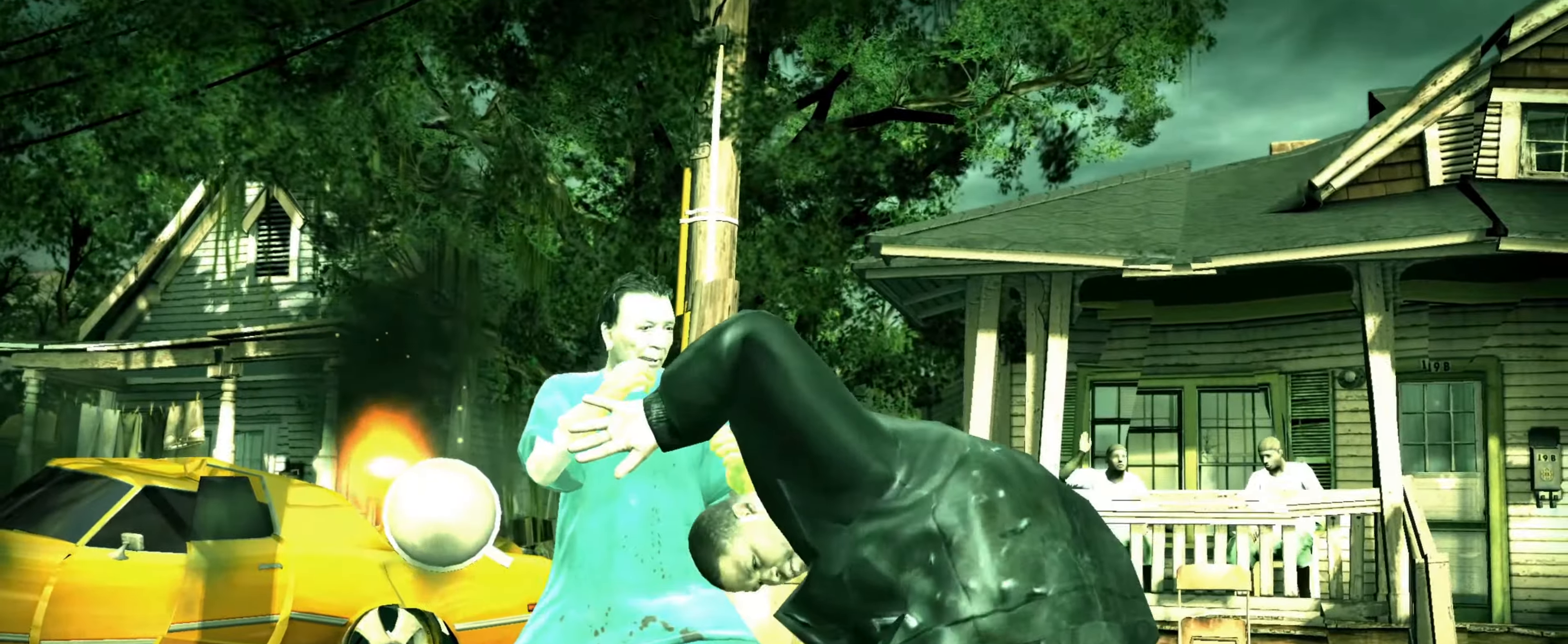
{"buttons": ["DPAD_LEFT"], "left_stick": "center", "right_stick": "center", "events": [[33, "left_stick", "center"], [33, "right_stick", "up"], [133, "left_stick", "up"], [183, "right_stick", "center"], [233, "left_stick", "center"], [300, "DPAD_LEFT", "down"], [383, "DPAD_LEFT", "up"], [450, "DPAD_LEFT", "down"]]}
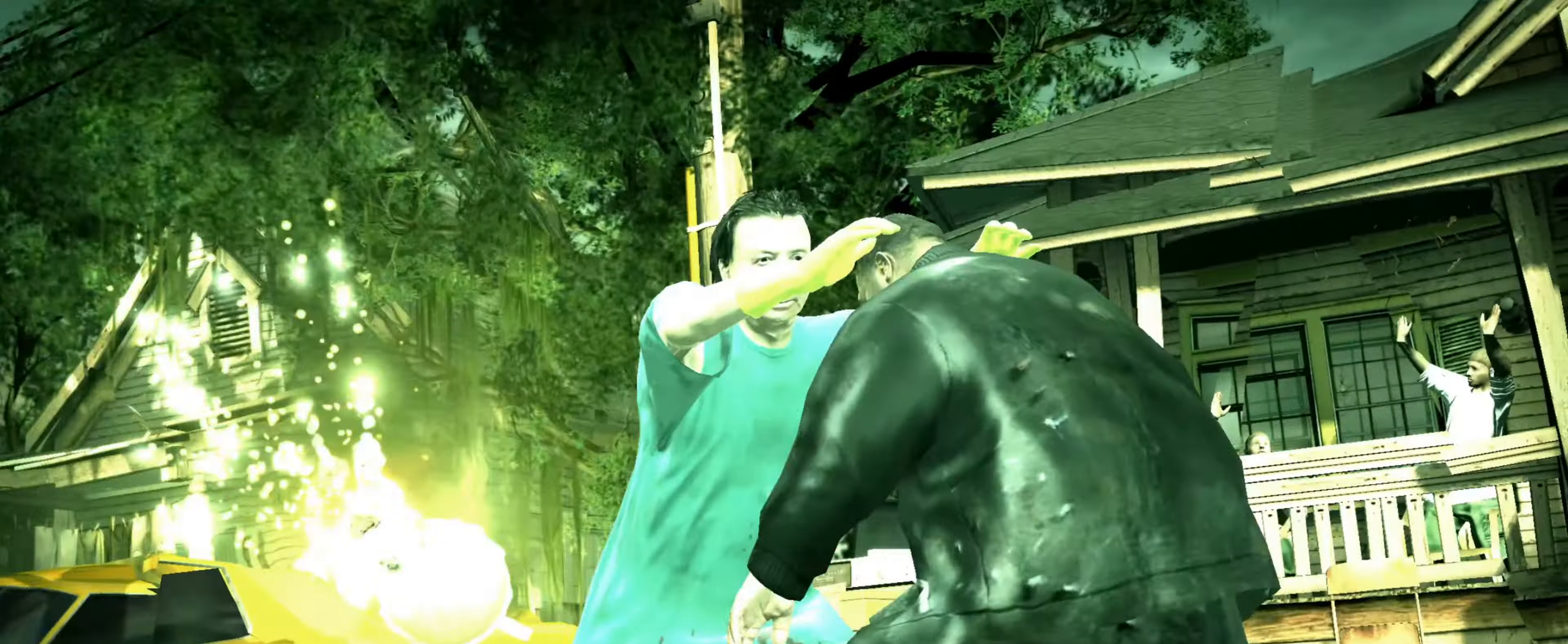
{"buttons": [], "left_stick": "center", "right_stick": "center", "events": [[17, "DPAD_LEFT", "up"], [83, "DPAD_LEFT", "down"], [133, "DPAD_LEFT", "up"], [183, "DPAD_LEFT", "down"], [350, "DPAD_LEFT", "up"]]}
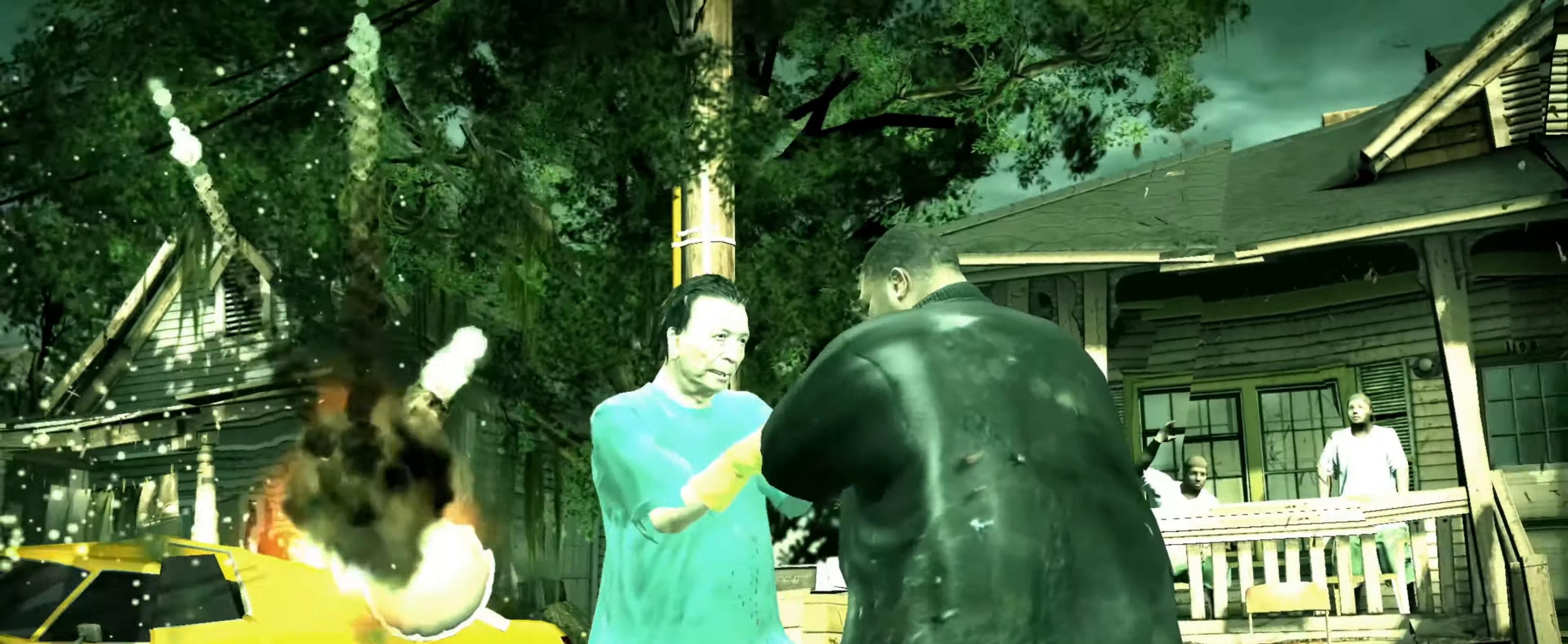
{"buttons": [], "left_stick": "center", "right_stick": "center", "events": [[17, "left_stick", "up"], [133, "left_stick", "center"]]}
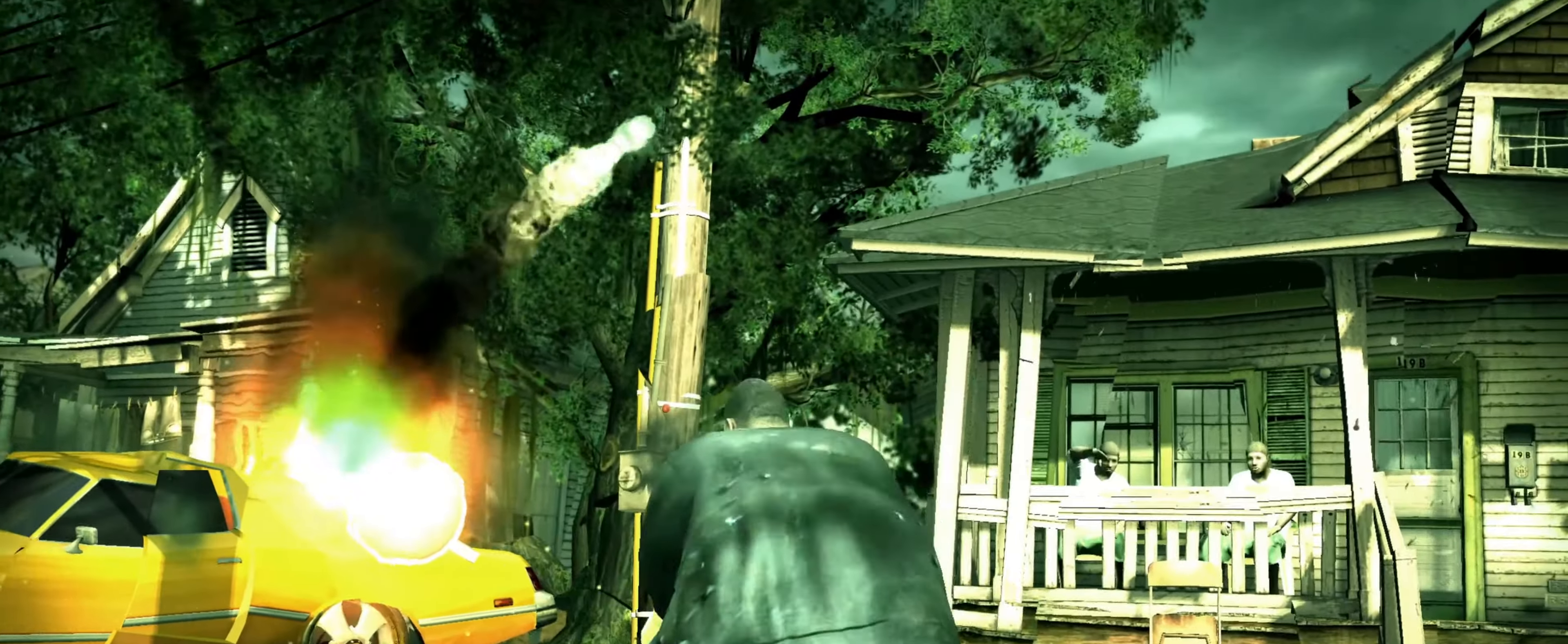
{"buttons": [], "left_stick": "up-left", "right_stick": "center", "events": [[67, "left_stick", "up"], [117, "left_stick", "up-left"]]}
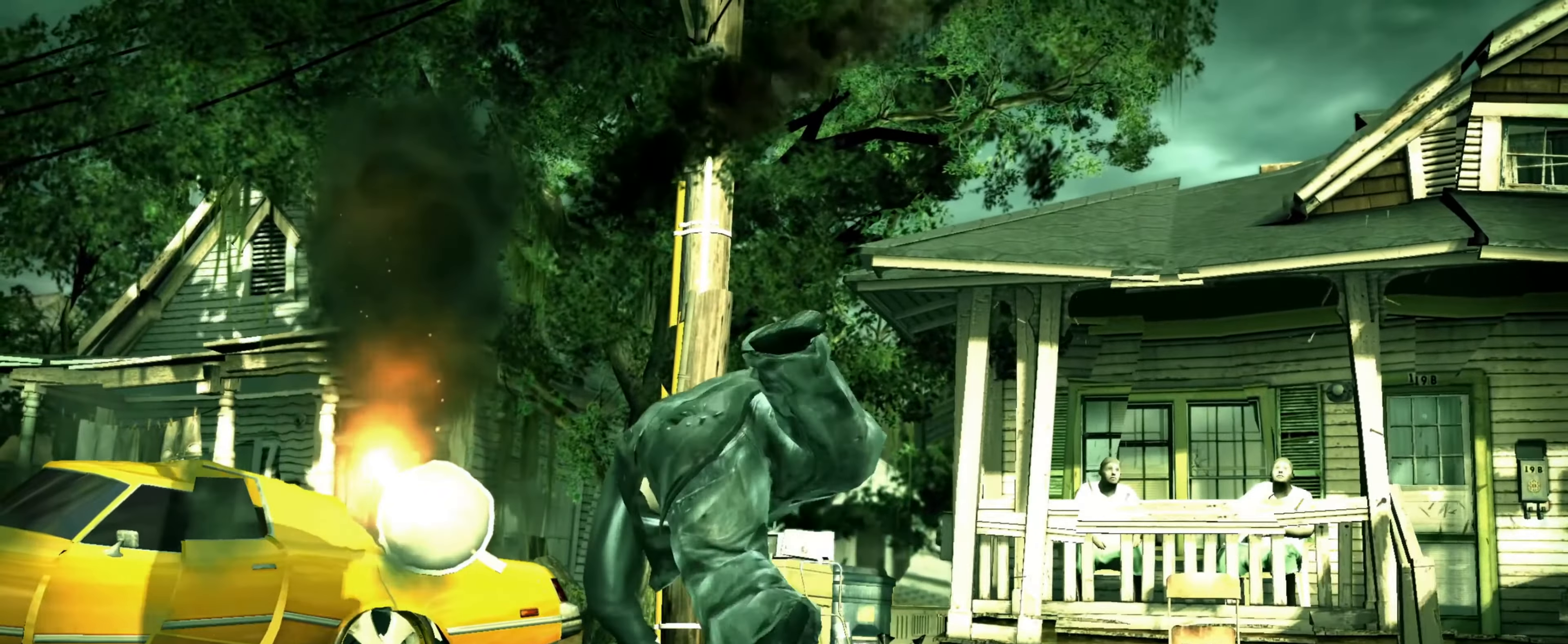
{"buttons": [], "left_stick": "up-left", "right_stick": "center", "events": [[33, "CROSS", "down"], [67, "CROSS", "up"]]}
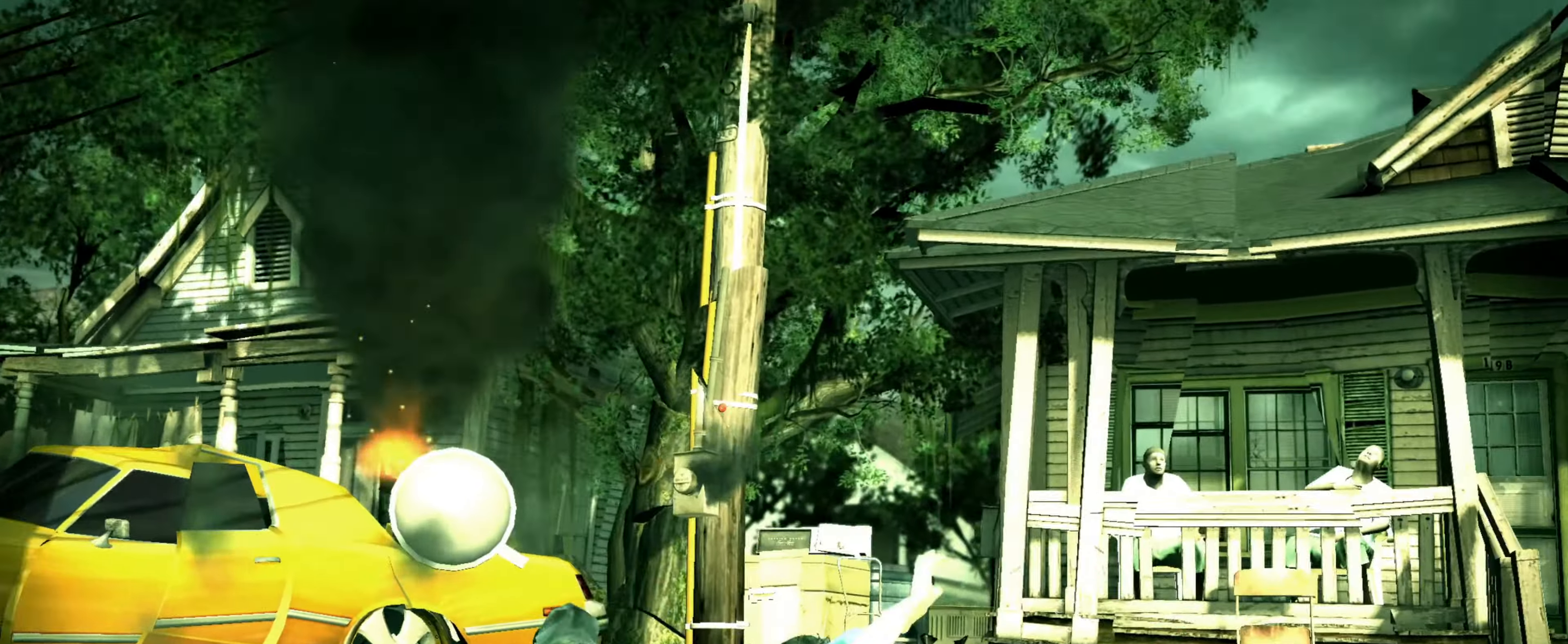
{"buttons": [], "left_stick": "up-left", "right_stick": "center", "events": [[67, "left_stick", "center"], [300, "left_stick", "up-left"], [383, "left_stick", "center"], [500, "left_stick", "up-left"]]}
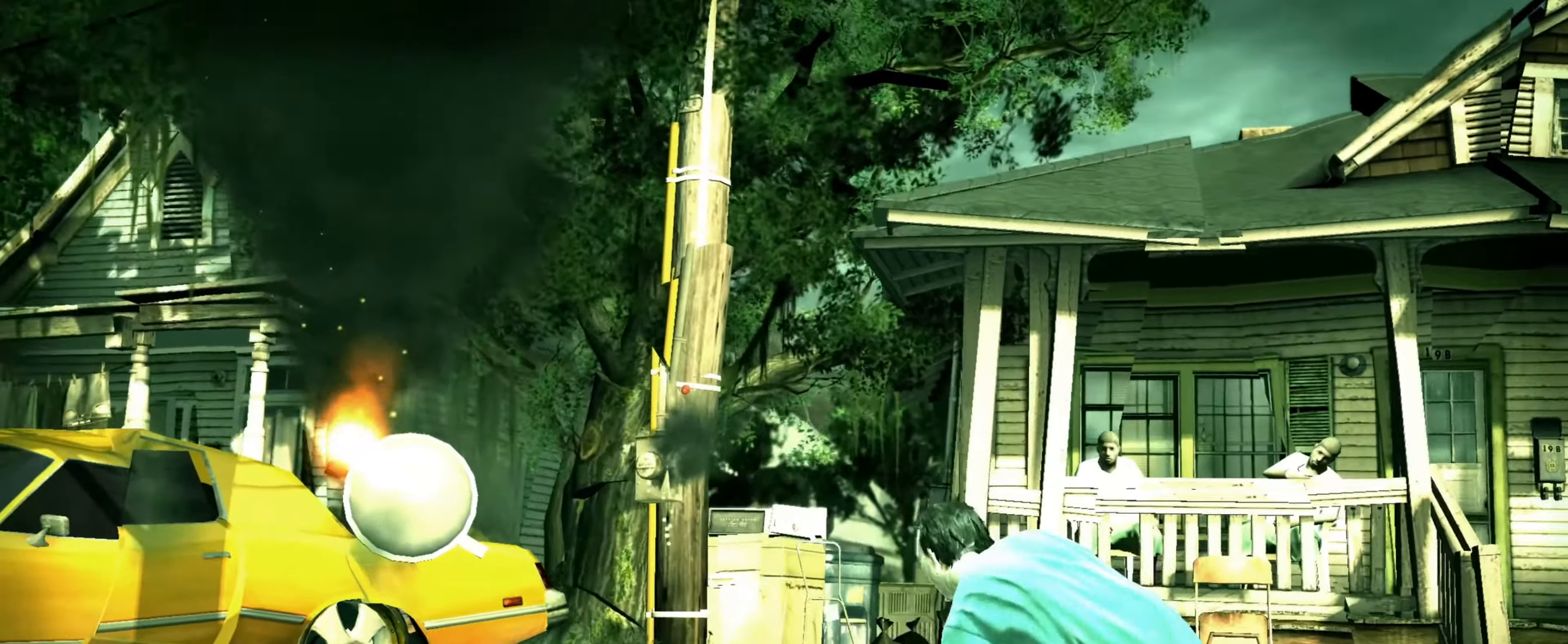
{"buttons": [], "left_stick": "up-left", "right_stick": "center", "events": [[83, "left_stick", "center"], [167, "left_stick", "up-left"], [250, "left_stick", "center"], [317, "left_stick", "up-left"], [383, "left_stick", "center"], [483, "left_stick", "up-left"]]}
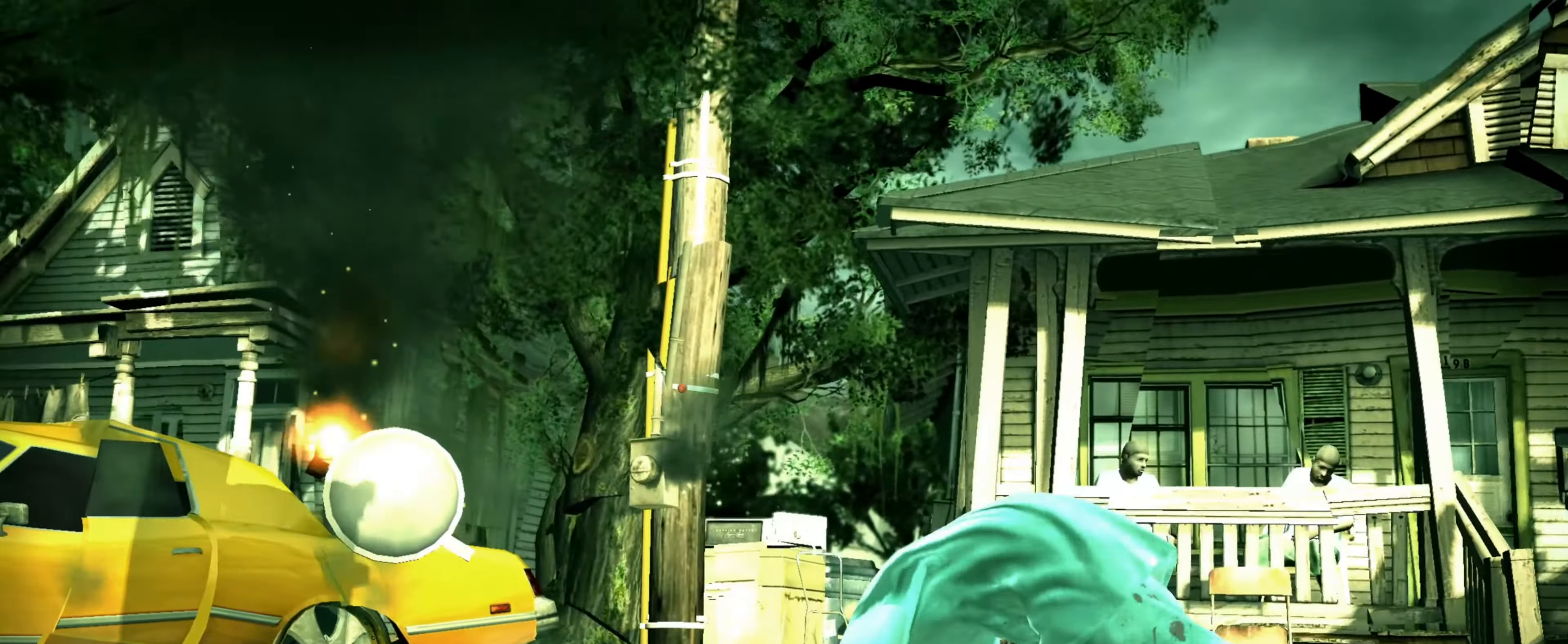
{"buttons": [], "left_stick": "center", "right_stick": "center", "events": [[50, "left_stick", "center"], [133, "SQUARE", "down"], [183, "SQUARE", "up"], [183, "left_stick", "up-left"], [267, "SQUARE", "down"], [267, "left_stick", "center"], [317, "SQUARE", "up"], [400, "left_stick", "down-left"], [484, "left_stick", "center"]]}
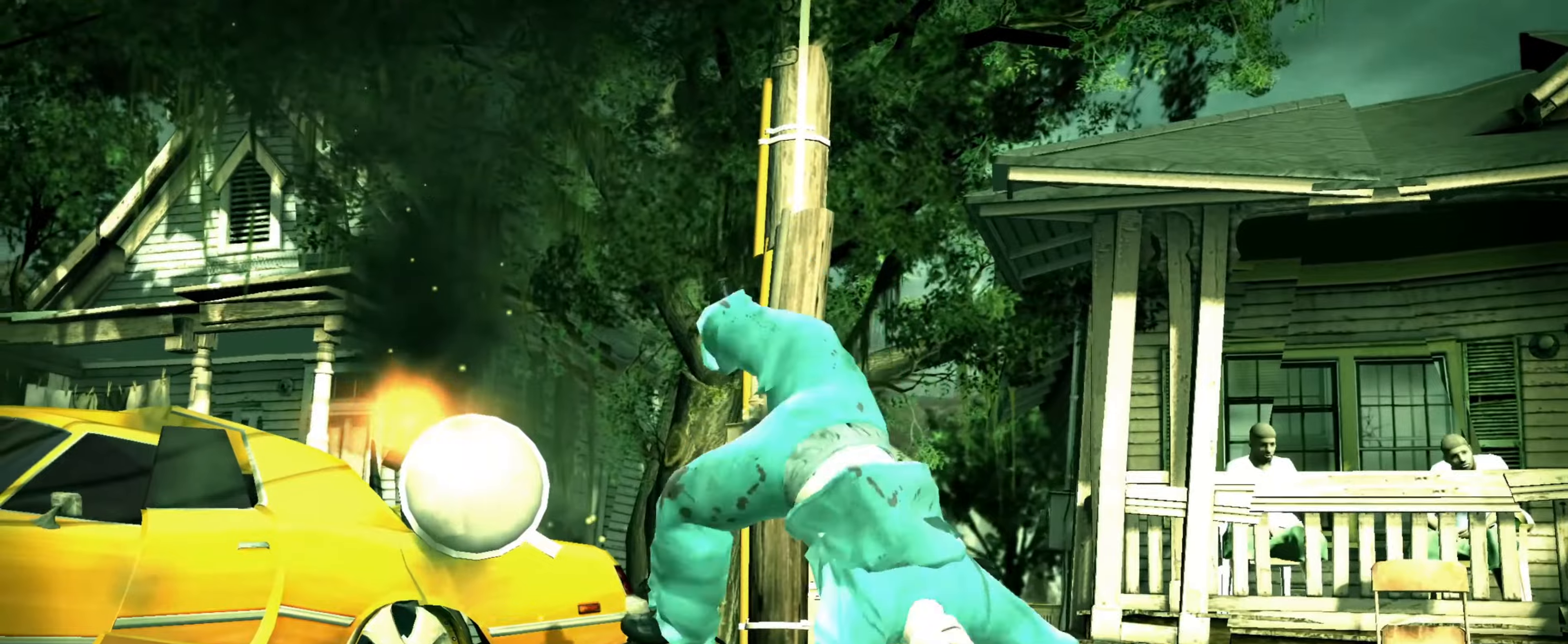
{"buttons": [], "left_stick": "center", "right_stick": "center", "events": [[67, "CROSS", "down"], [100, "CROSS", "up"], [184, "CROSS", "down"], [184, "left_stick", "up"], [217, "CROSS", "up"], [250, "left_stick", "center"], [300, "CROSS", "down"], [350, "CROSS", "up"], [350, "left_stick", "down"], [400, "left_stick", "center"], [417, "CROSS", "down"], [467, "CROSS", "up"]]}
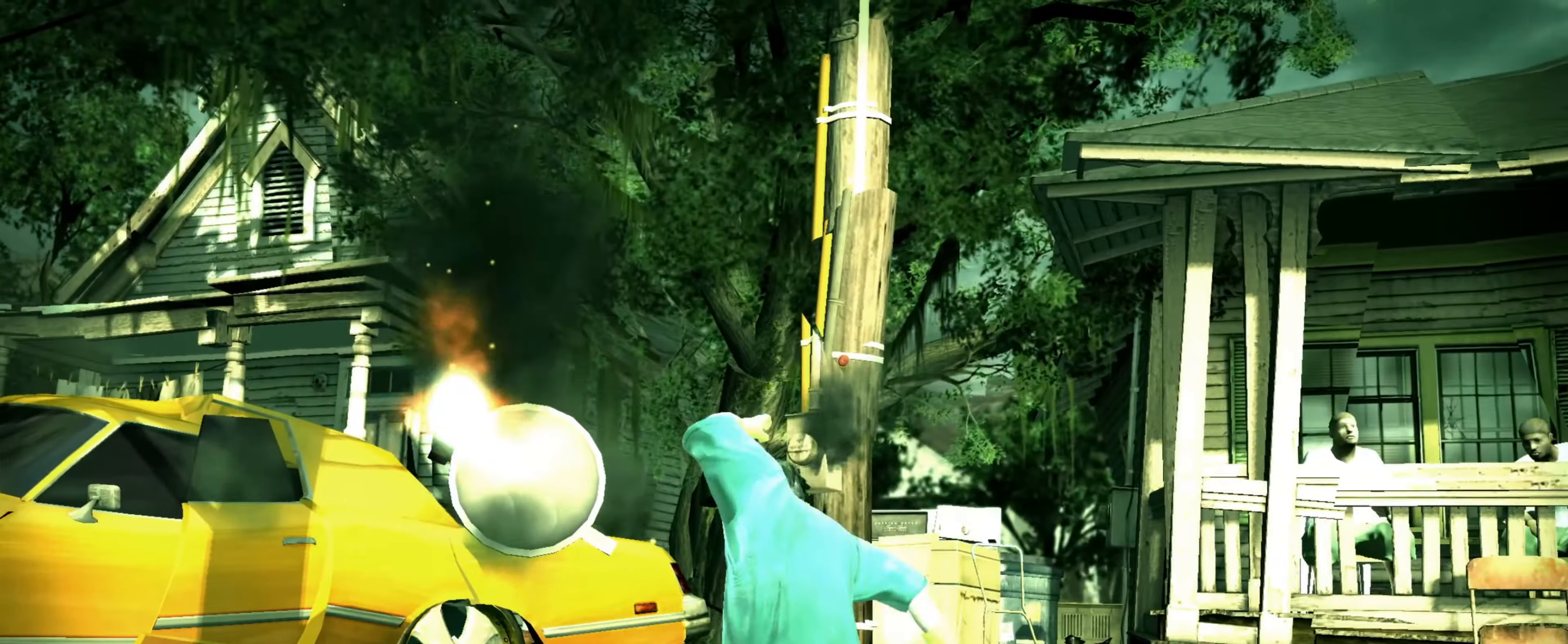
{"buttons": [], "left_stick": "down-right", "right_stick": "center", "events": [[84, "left_stick", "right"], [150, "left_stick", "down-right"], [267, "left_stick", "center"], [434, "left_stick", "down-right"]]}
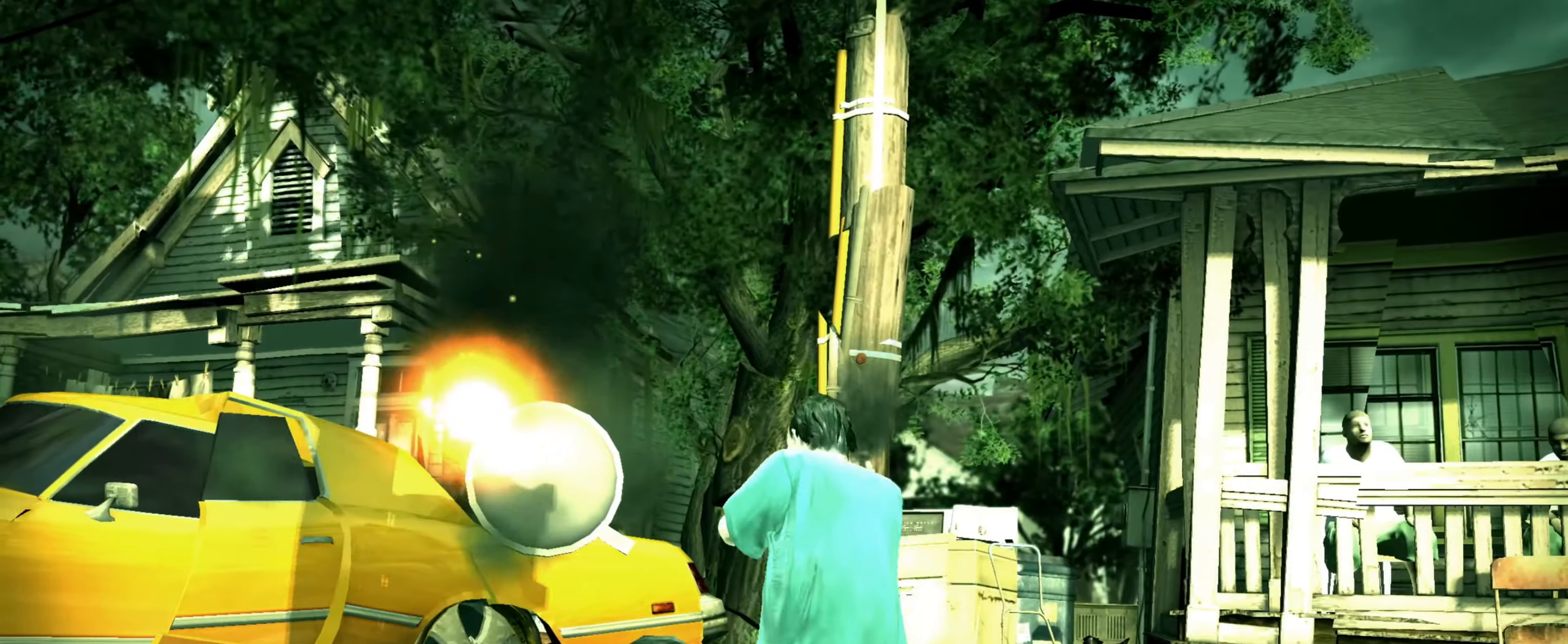
{"buttons": [], "left_stick": "down-right", "right_stick": "center", "events": []}
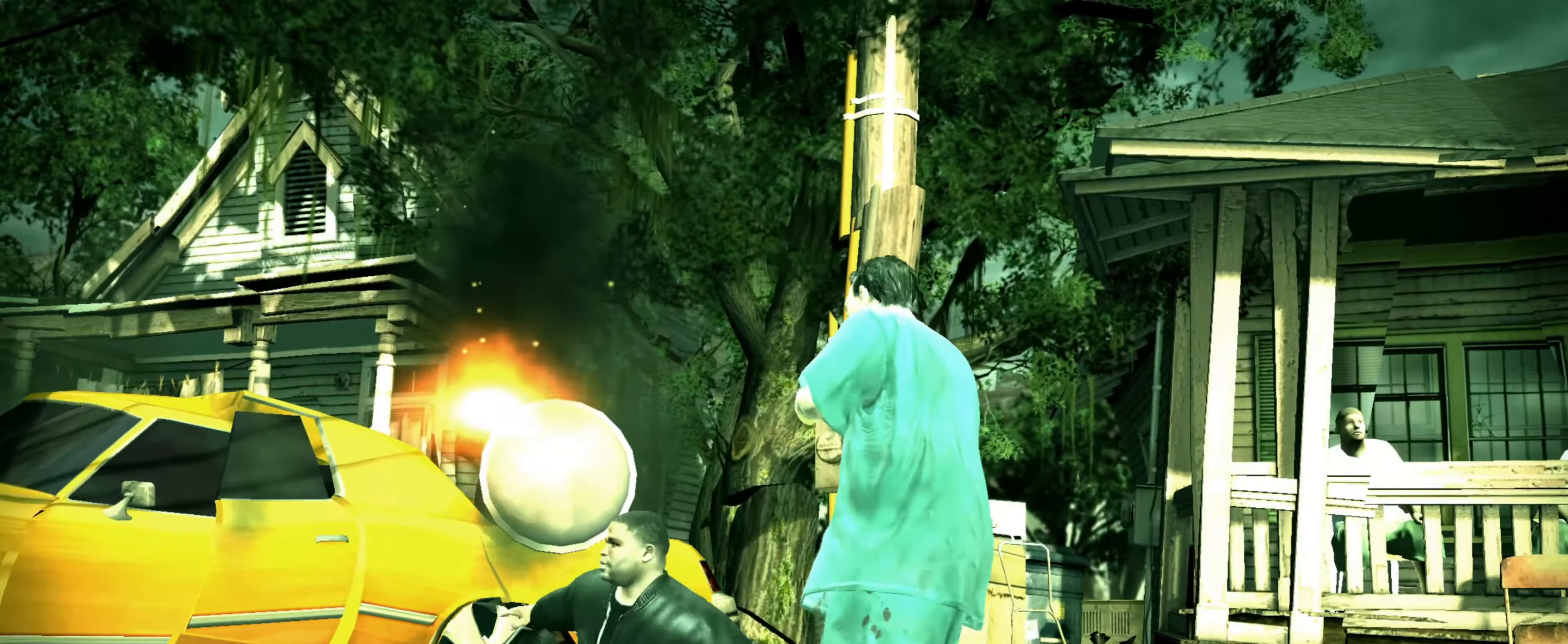
{"buttons": [], "left_stick": "right", "right_stick": "center", "events": [[484, "left_stick", "right"]]}
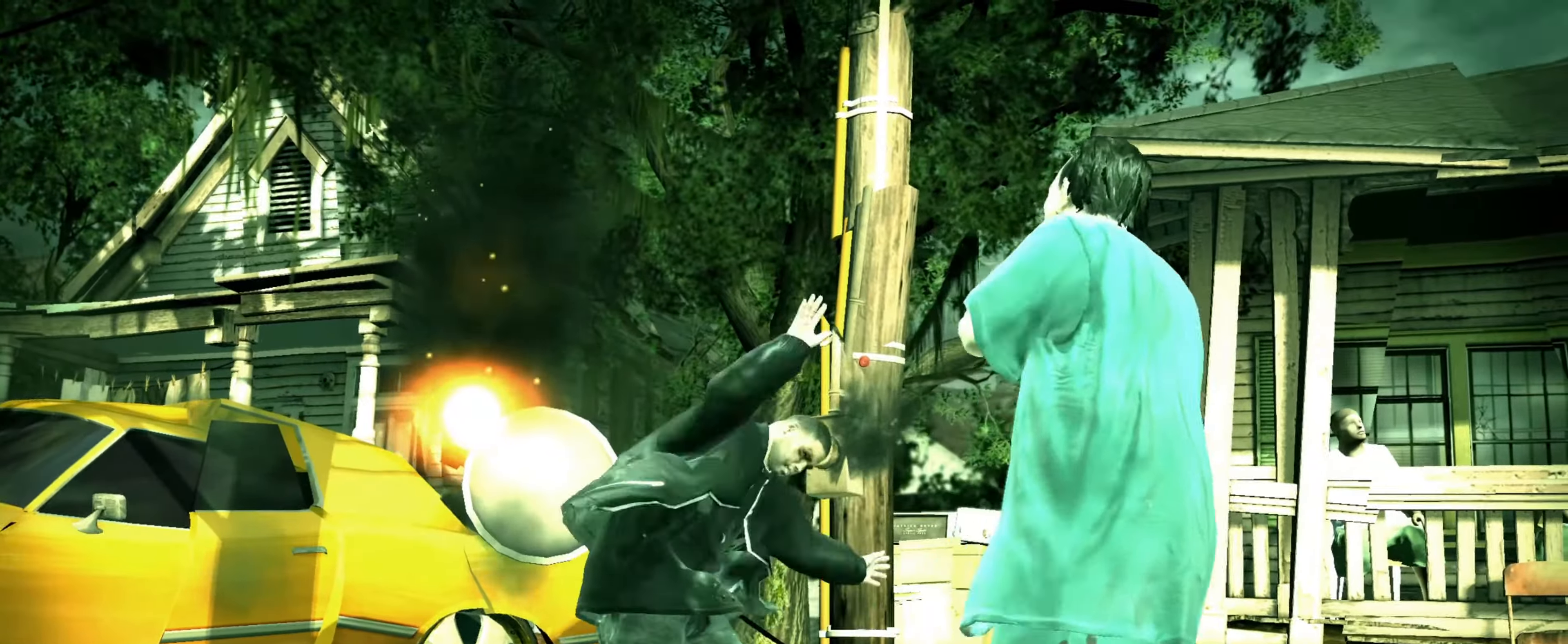
{"buttons": [], "left_stick": "down-left", "right_stick": "center", "events": [[150, "left_stick", "up-right"], [367, "left_stick", "down-right"], [484, "left_stick", "down-left"]]}
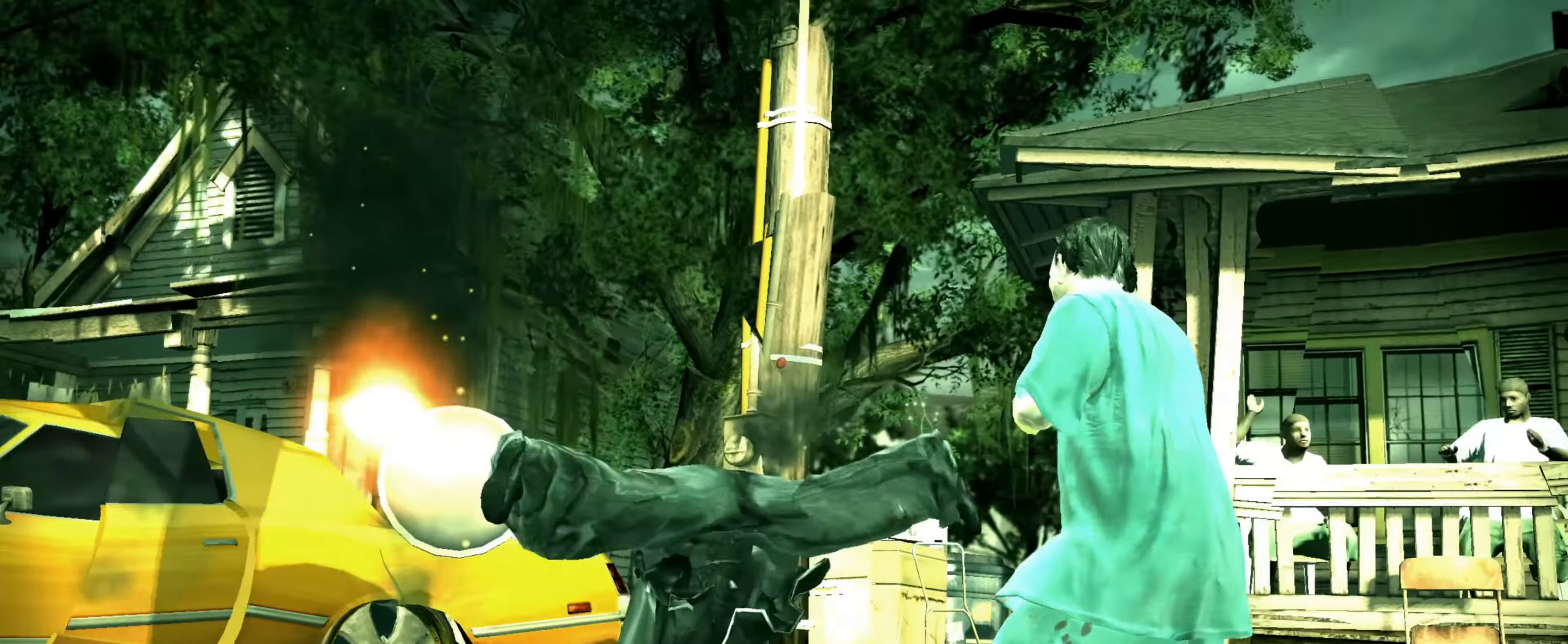
{"buttons": [], "left_stick": "down-left", "right_stick": "center", "events": []}
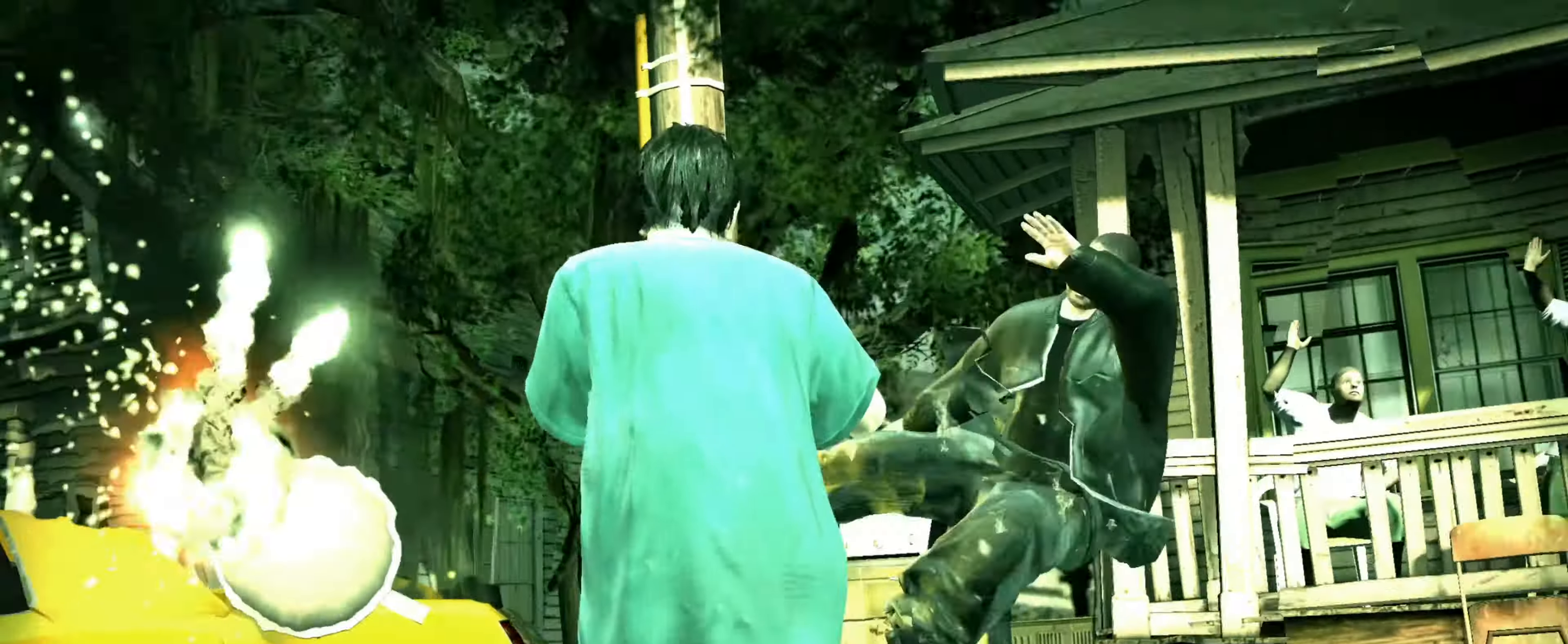
{"buttons": [], "left_stick": "right", "right_stick": "center", "events": [[84, "left_stick", "down-right"], [134, "left_stick", "right"]]}
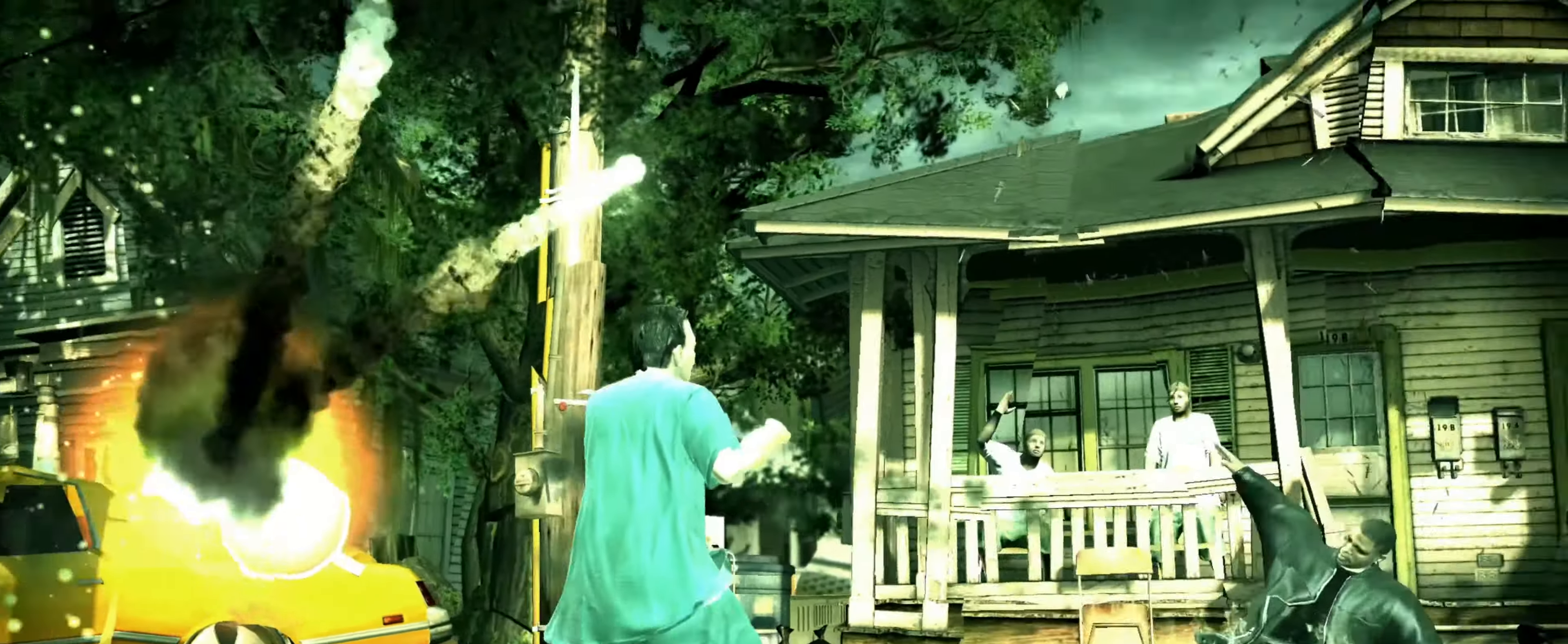
{"buttons": [], "left_stick": "up-right", "right_stick": "center", "events": [[34, "left_stick", "up-right"]]}
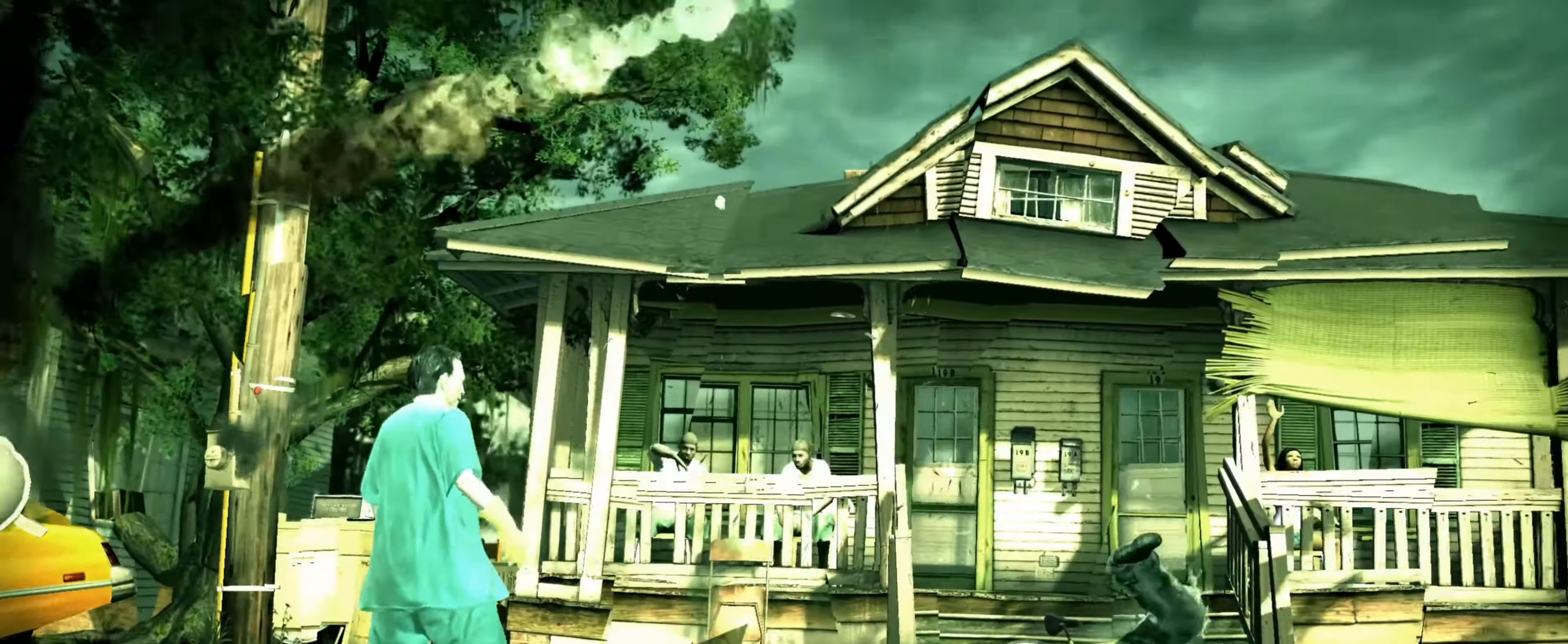
{"buttons": [], "left_stick": "center", "right_stick": "center", "events": [[167, "left_stick", "center"]]}
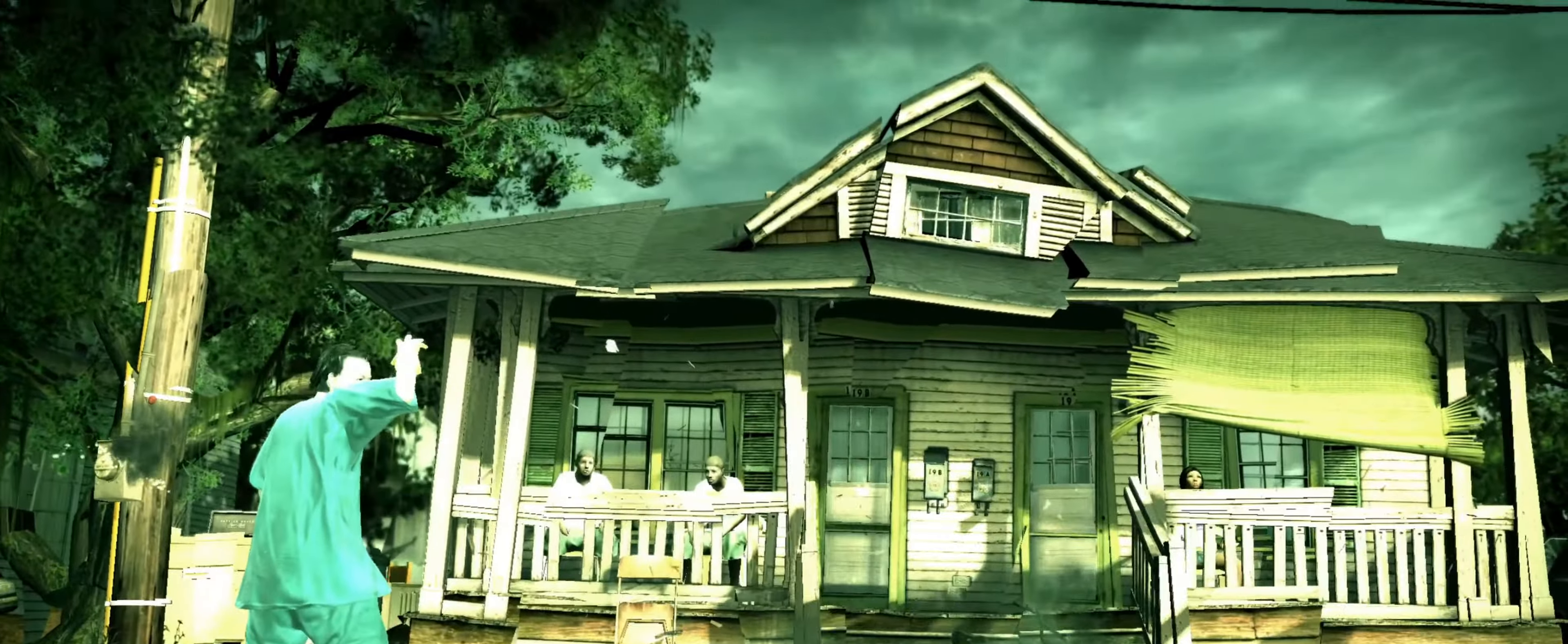
{"buttons": [], "left_stick": "center", "right_stick": "center", "events": []}
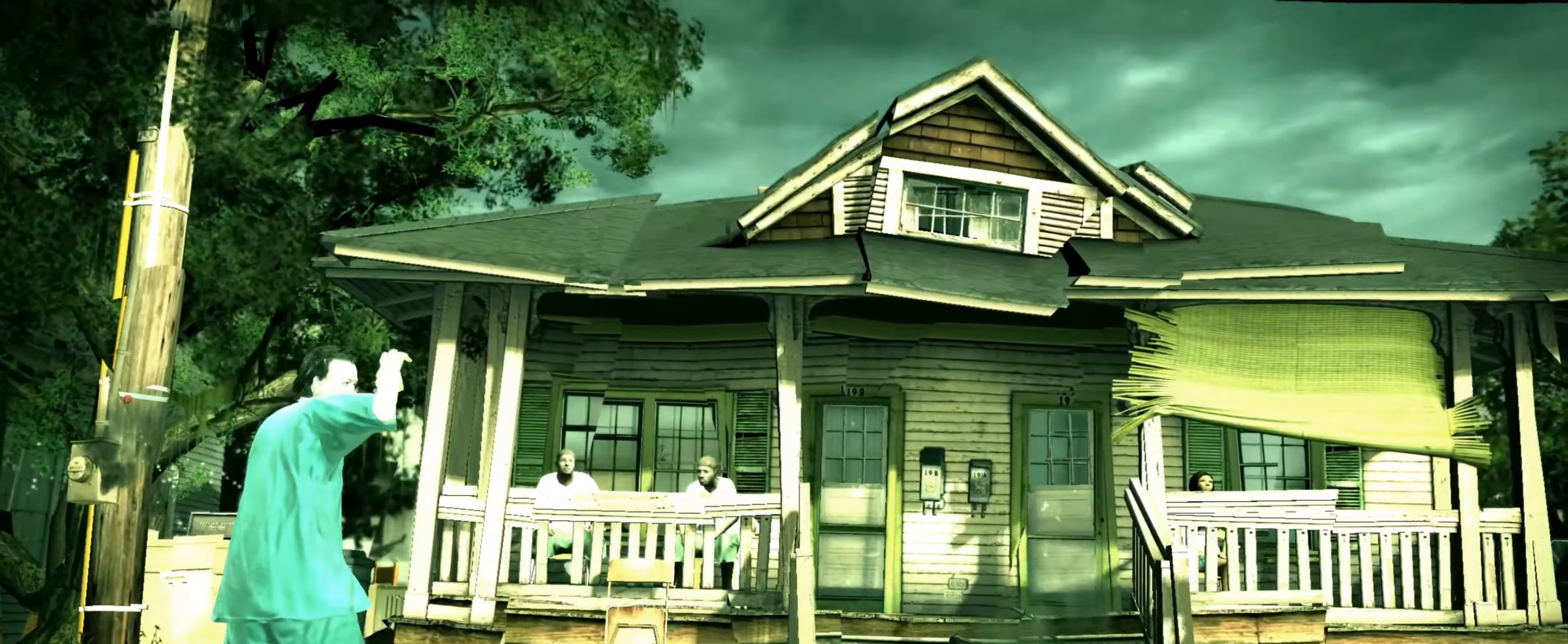
{"buttons": [], "left_stick": "up-right", "right_stick": "center", "events": [[83, "left_stick", "up-right"]]}